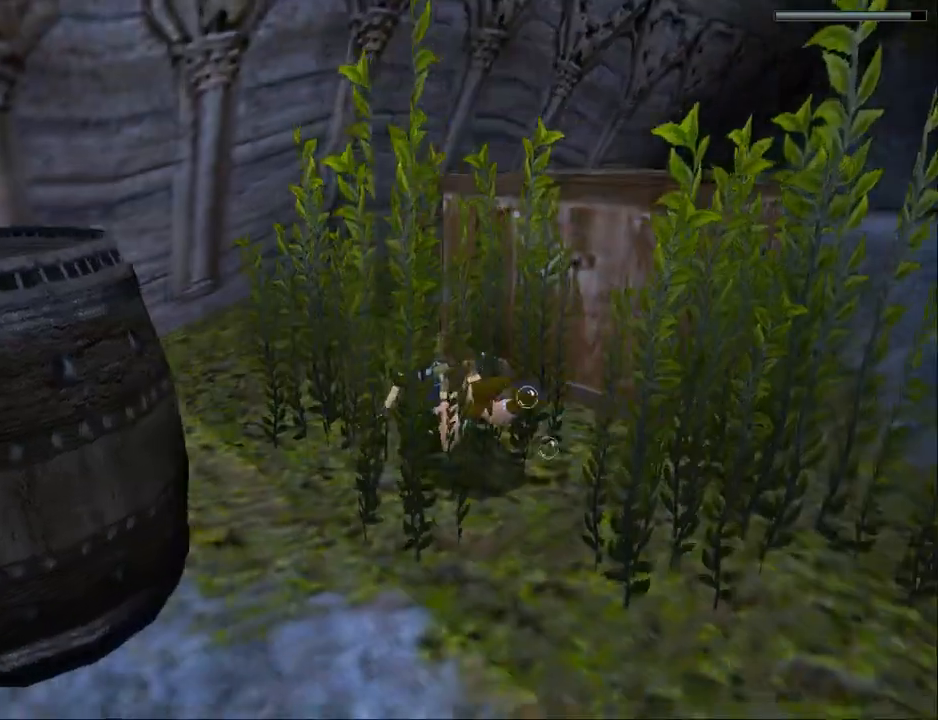
Gameplay with a controller (PlayStation layout); each line is a JSON object with the inputs held at the frame after it. "events" lists button and stick changes between this image and that frame as [ms after this image, input, new state], when the widget could be followed in between. Not read: L1 left_stick right_stick.
{"buttons": ["CROSS"], "events": []}
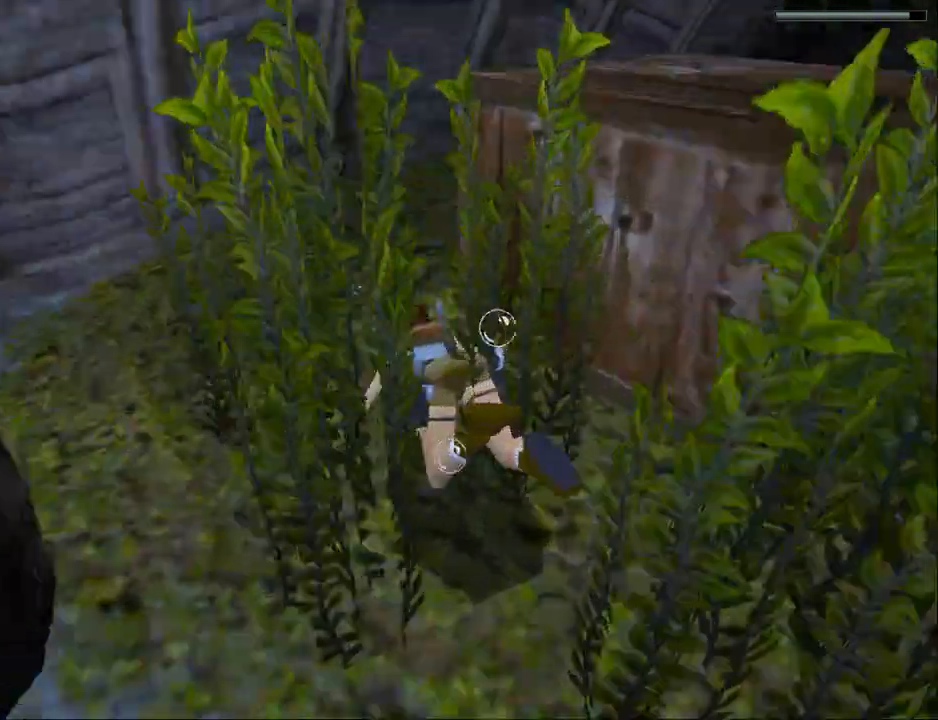
{"buttons": ["CROSS"], "events": []}
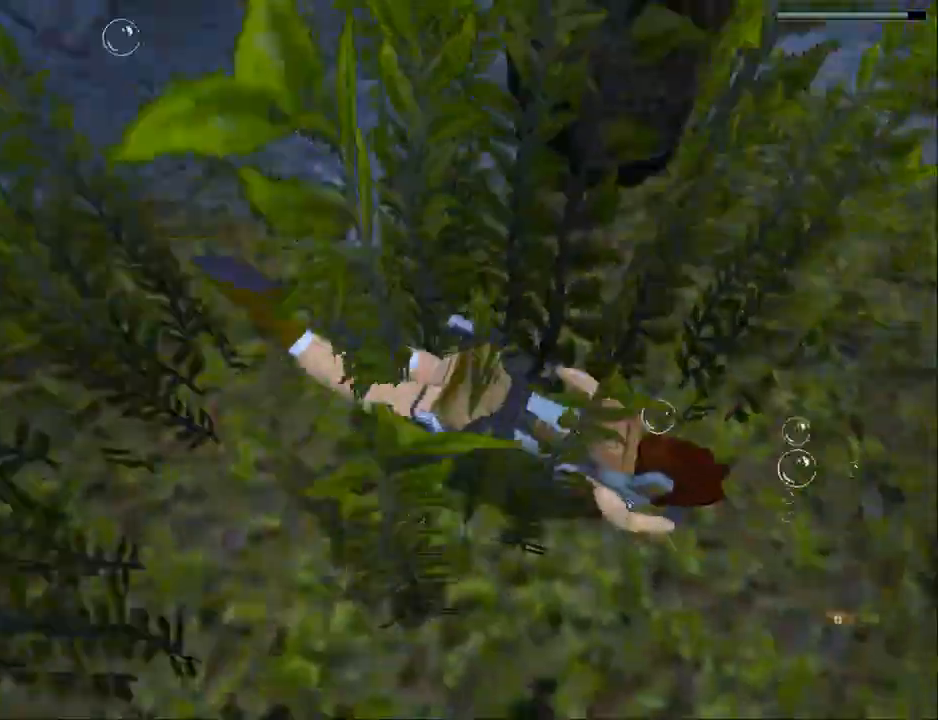
{"buttons": ["DPAD_DOWN"], "events": [[300, "CROSS", "up"], [400, "DPAD_DOWN", "down"]]}
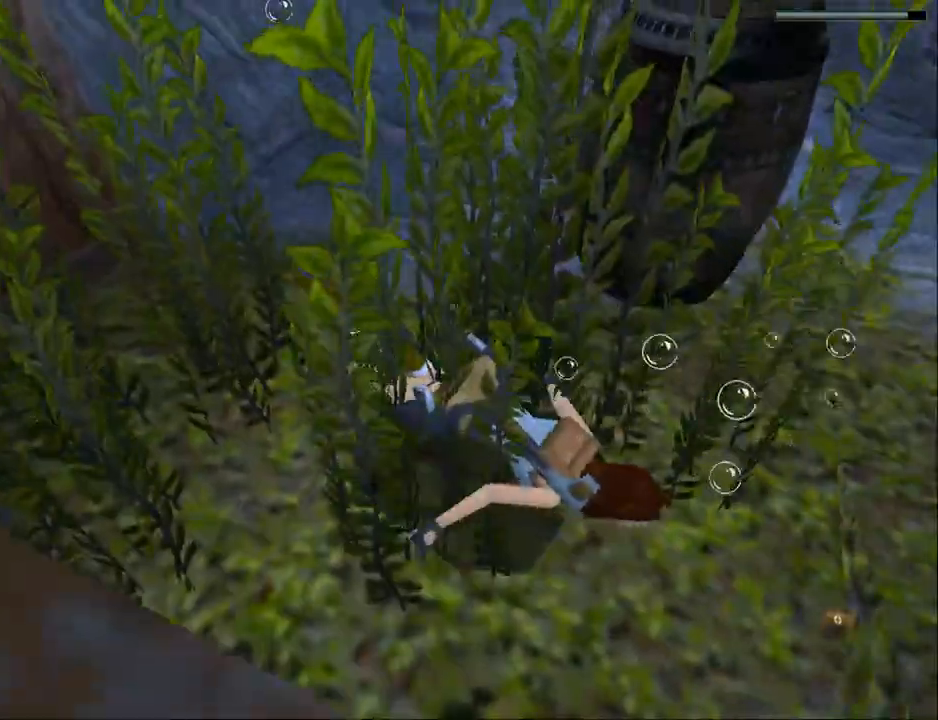
{"buttons": ["DPAD_DOWN", "DPAD_RIGHT"], "events": [[67, "DPAD_RIGHT", "down"]]}
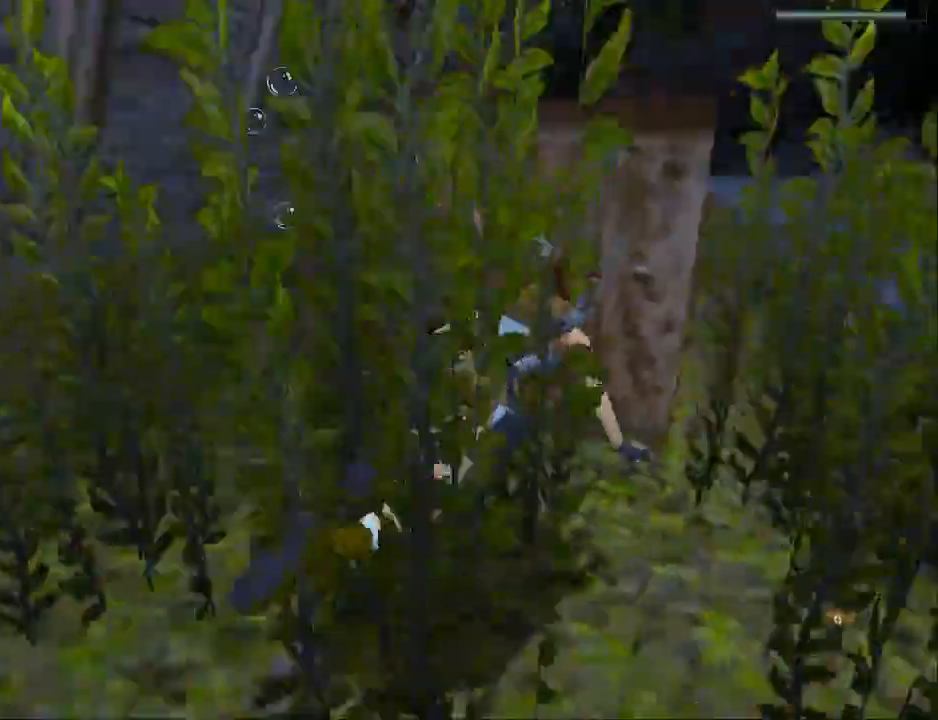
{"buttons": ["SQUARE"], "events": [[200, "SQUARE", "down"], [400, "DPAD_DOWN", "up"], [400, "DPAD_RIGHT", "up"]]}
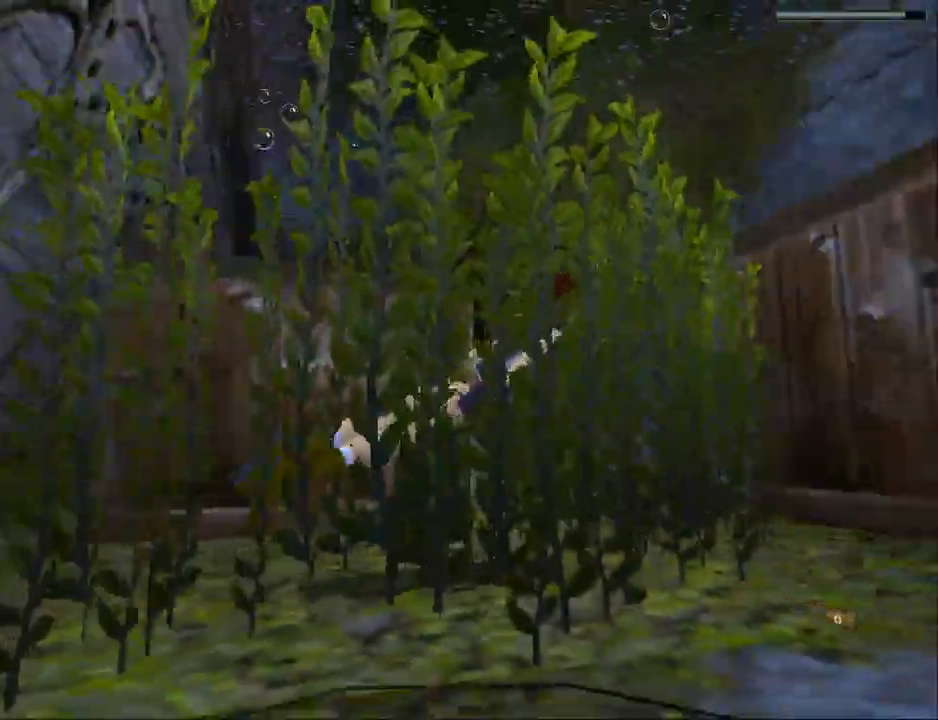
{"buttons": ["SQUARE", "DPAD_LEFT"], "events": [[133, "DPAD_LEFT", "down"]]}
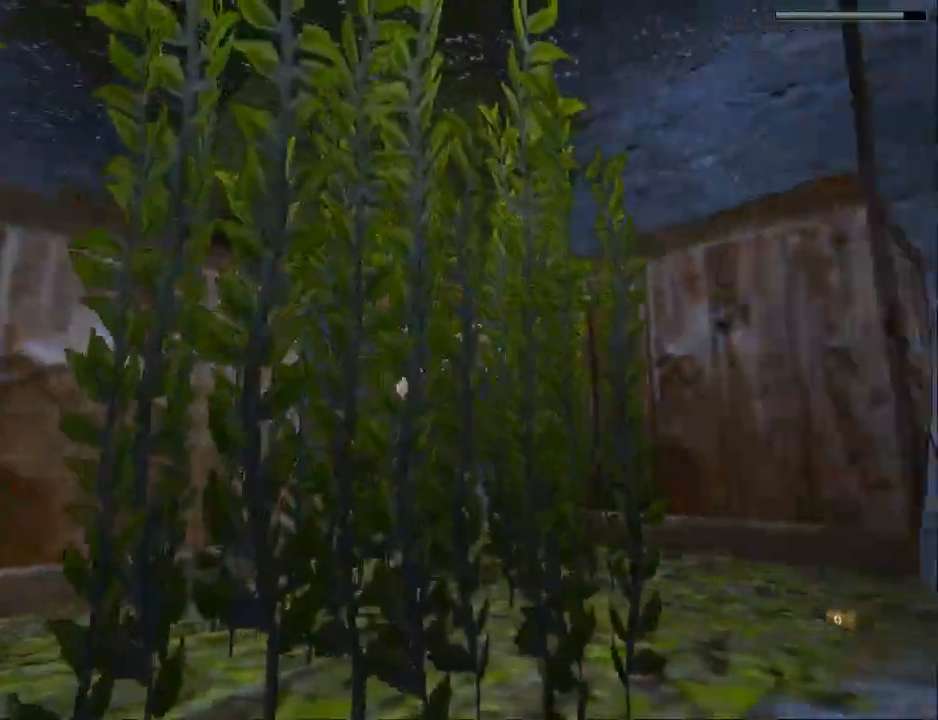
{"buttons": ["SQUARE"], "events": [[33, "DPAD_LEFT", "up"]]}
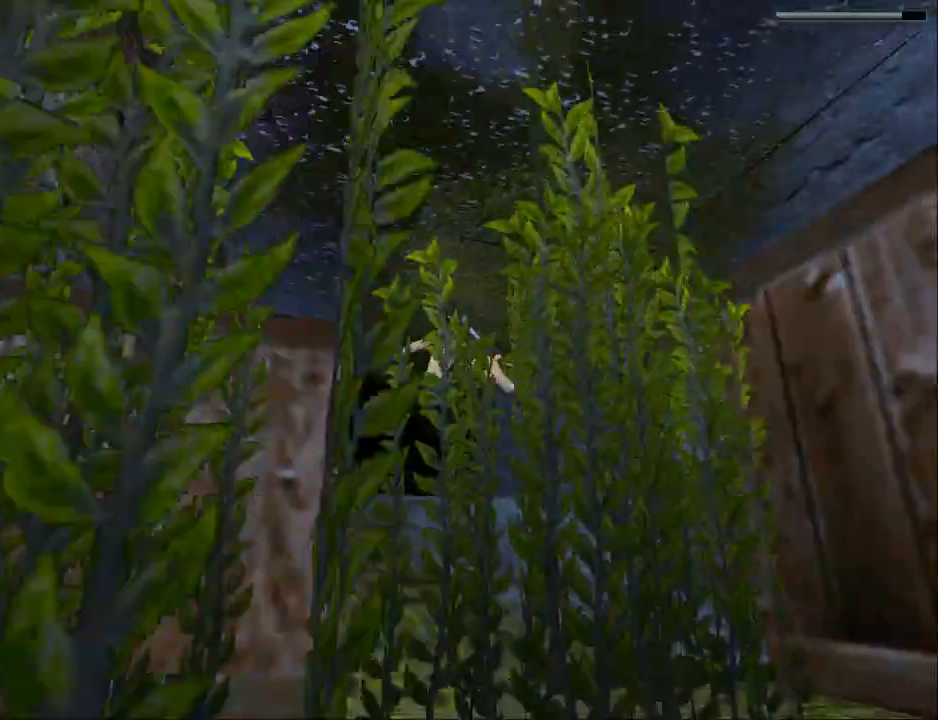
{"buttons": ["SQUARE", "DPAD_UP"], "events": [[167, "DPAD_UP", "down"], [267, "DPAD_LEFT", "down"], [400, "DPAD_LEFT", "up"]]}
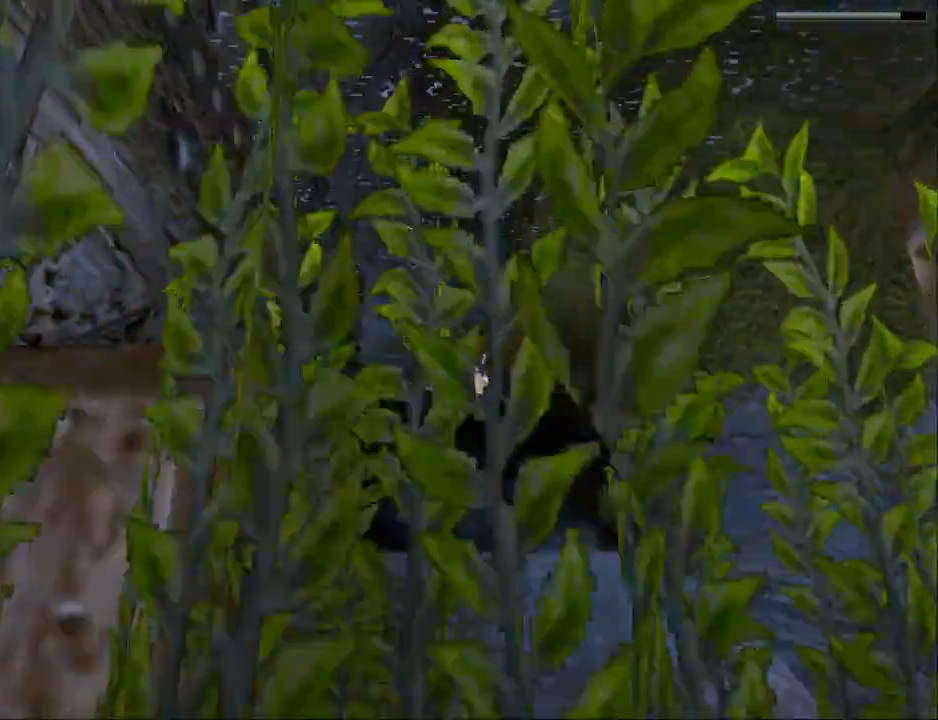
{"buttons": ["SQUARE"], "events": [[300, "DPAD_UP", "up"]]}
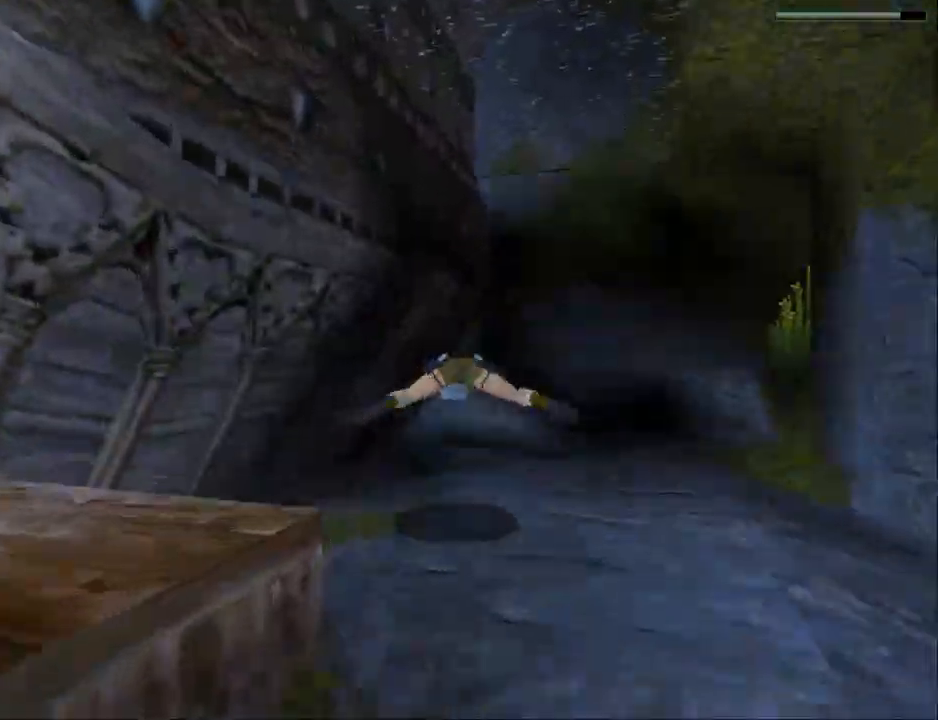
{"buttons": ["SQUARE"], "events": [[200, "DPAD_RIGHT", "down"], [333, "DPAD_RIGHT", "up"]]}
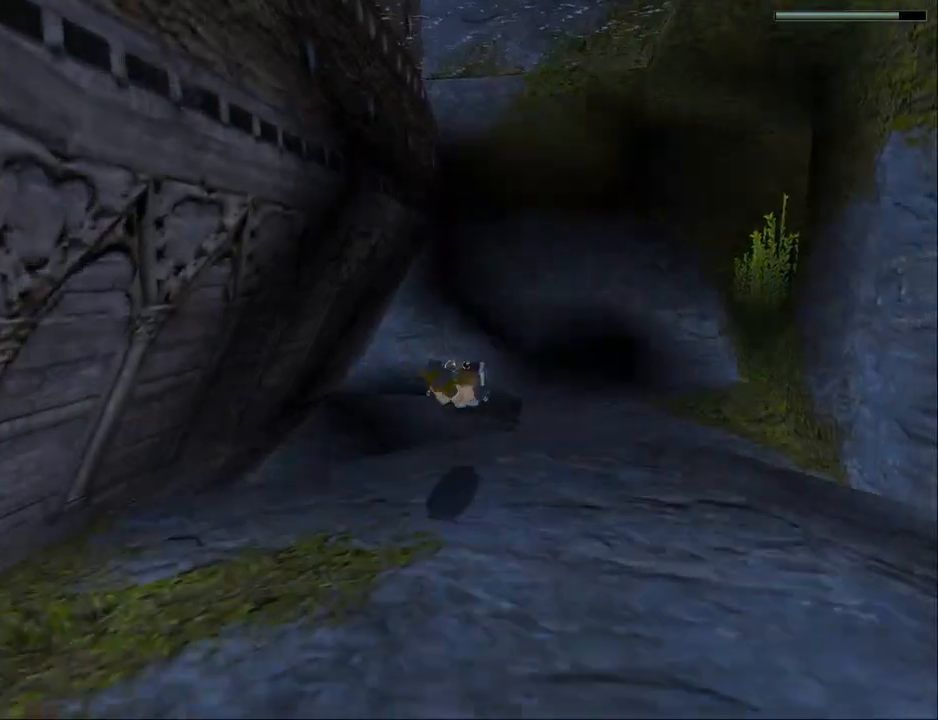
{"buttons": ["SQUARE"], "events": [[100, "DPAD_UP", "down"], [133, "DPAD_LEFT", "down"], [167, "DPAD_UP", "up"], [200, "DPAD_LEFT", "up"]]}
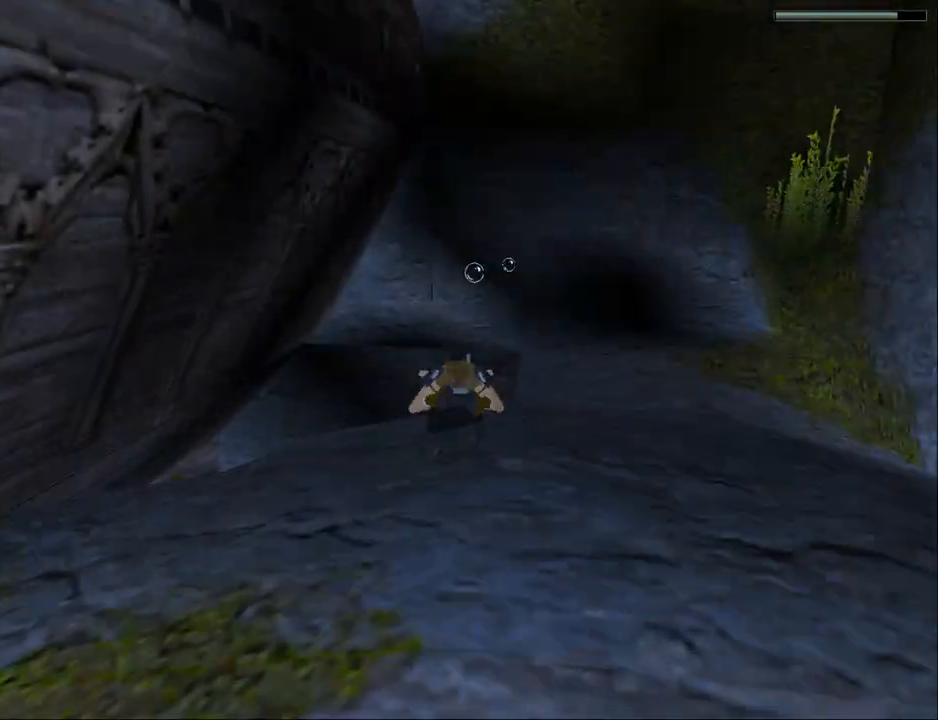
{"buttons": ["SQUARE"], "events": []}
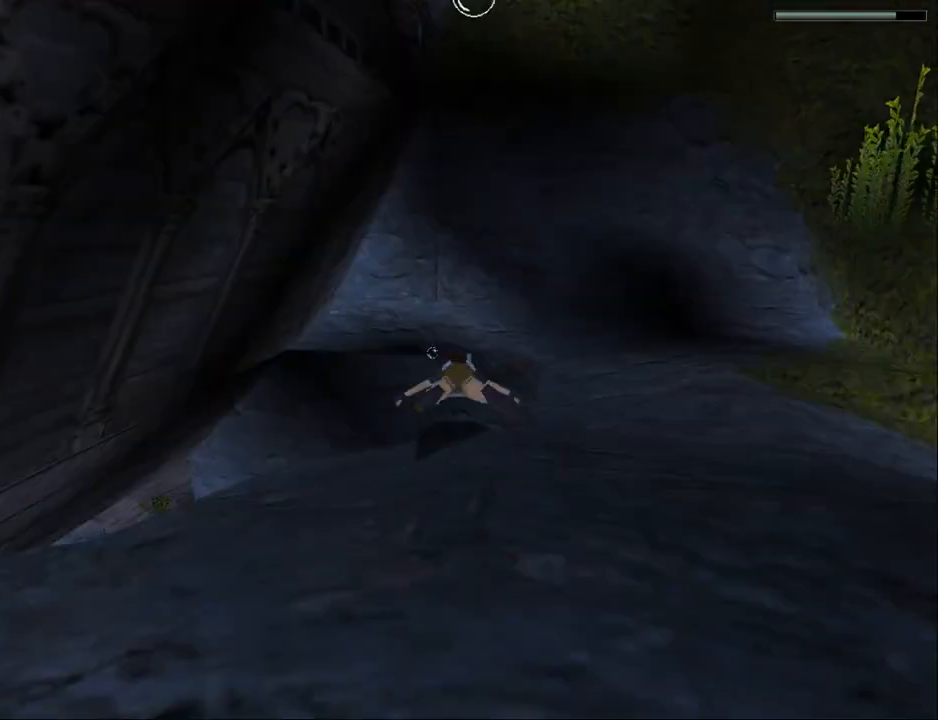
{"buttons": ["SQUARE"], "events": [[33, "DPAD_UP", "down"], [133, "DPAD_LEFT", "down"], [500, "DPAD_LEFT", "up"], [500, "DPAD_UP", "up"]]}
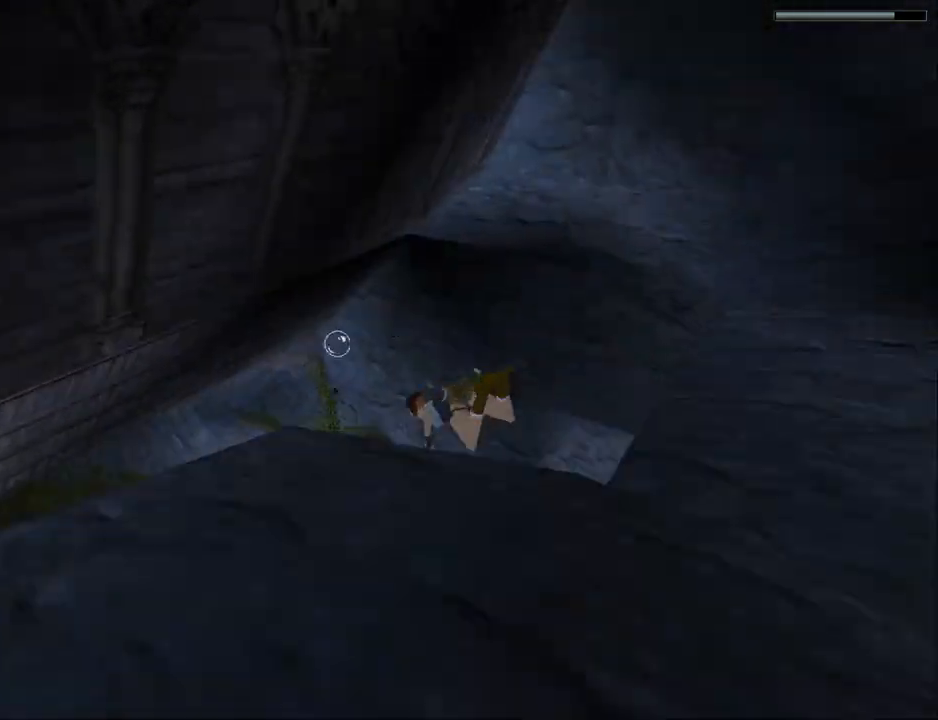
{"buttons": ["SQUARE"], "events": []}
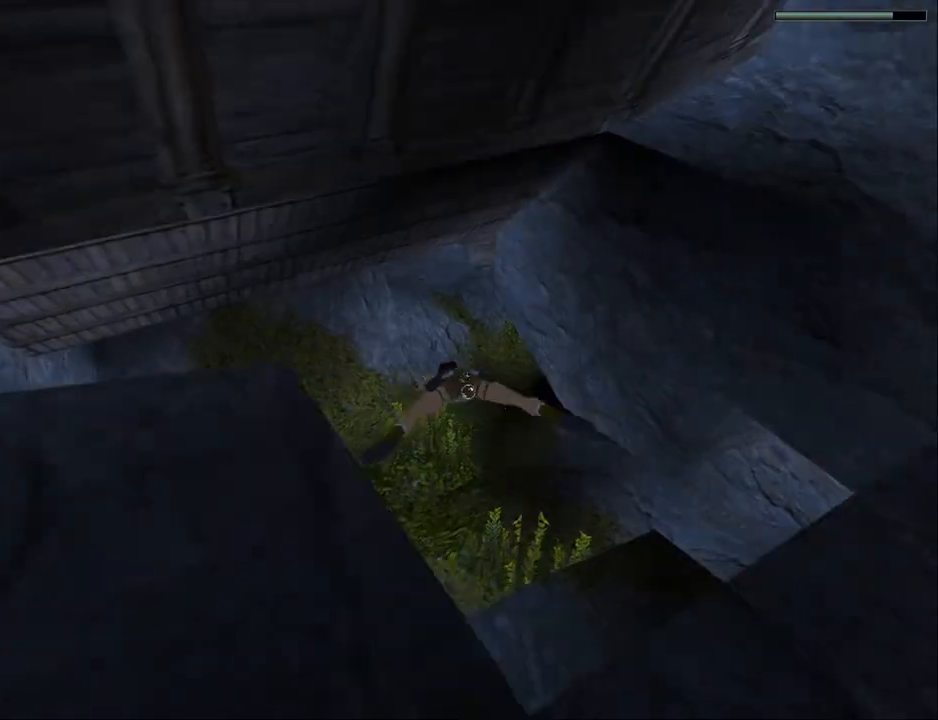
{"buttons": ["SQUARE"], "events": [[233, "DPAD_UP", "down"], [267, "DPAD_LEFT", "down"], [367, "DPAD_UP", "up"], [467, "DPAD_LEFT", "up"]]}
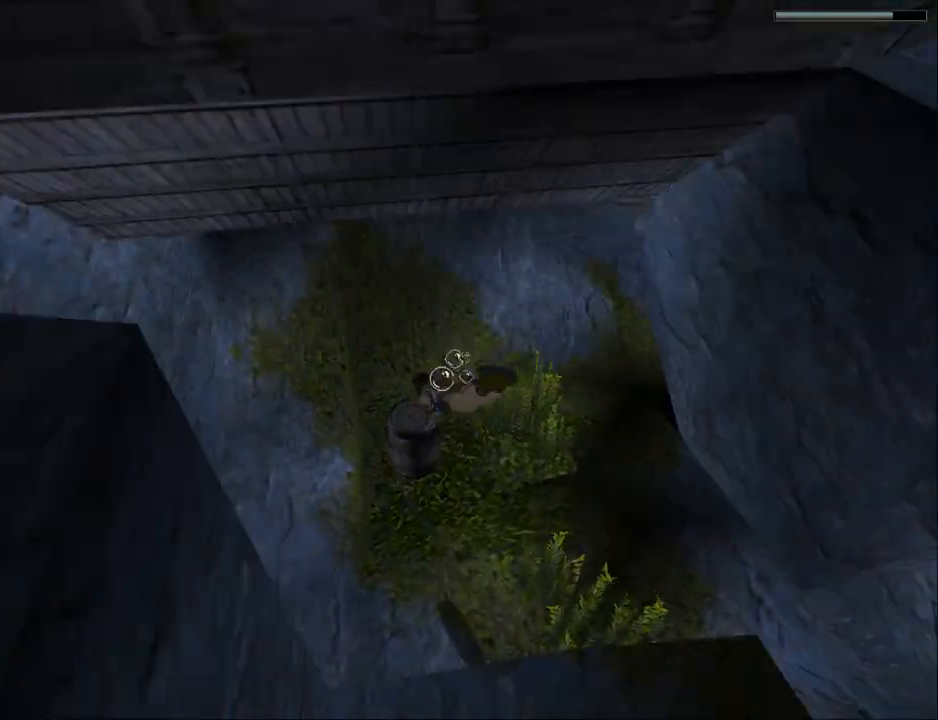
{"buttons": ["SQUARE"], "events": []}
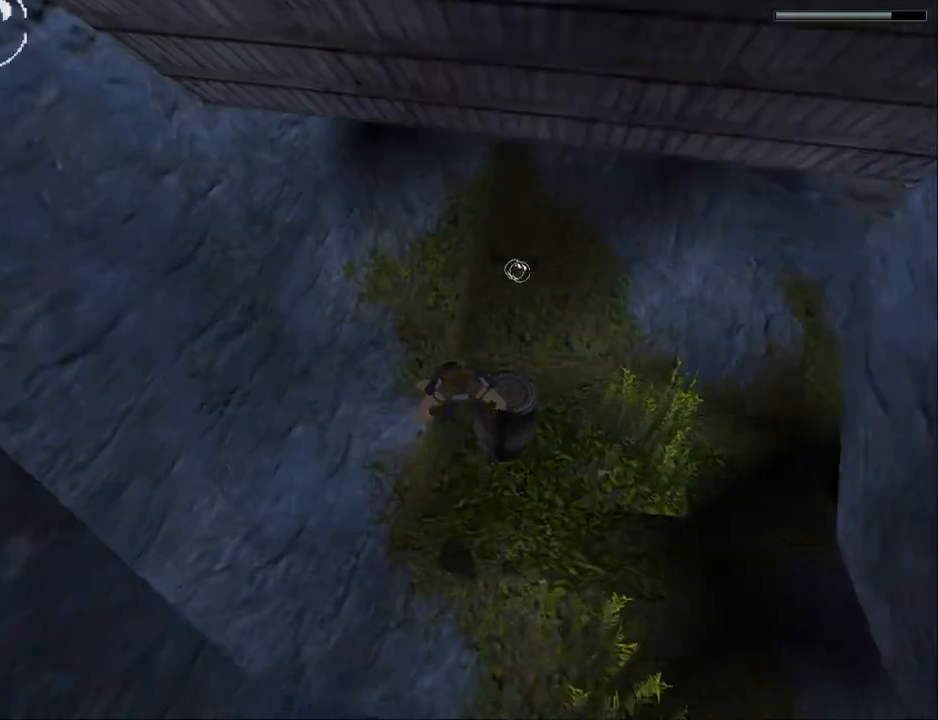
{"buttons": ["SQUARE", "DPAD_DOWN", "DPAD_RIGHT"], "events": [[167, "DPAD_DOWN", "down"], [367, "DPAD_RIGHT", "down"]]}
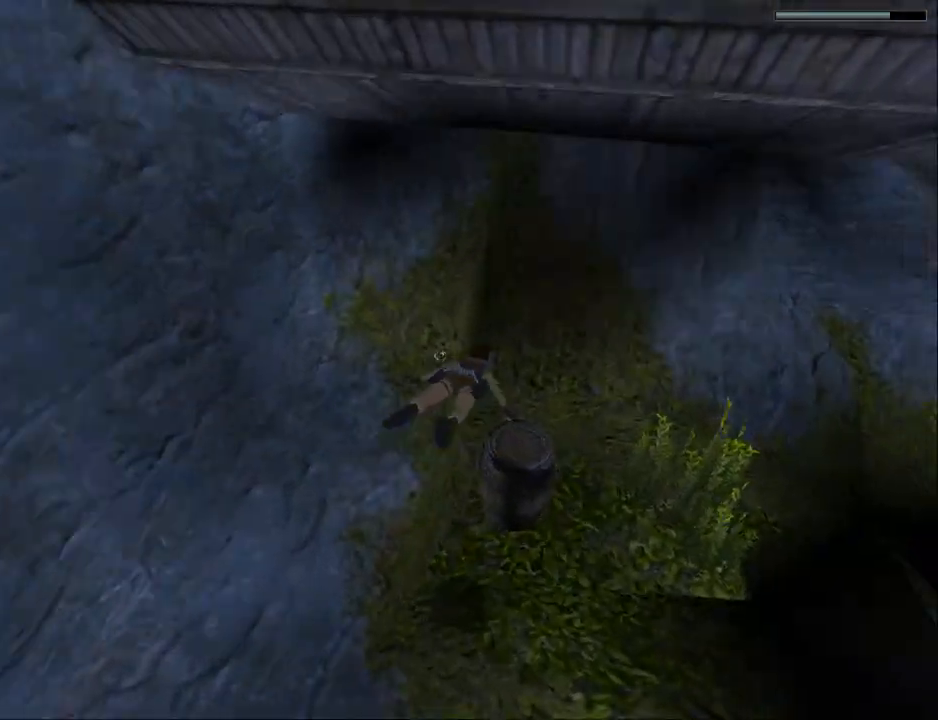
{"buttons": ["SQUARE", "DPAD_DOWN"], "events": [[67, "DPAD_DOWN", "up"], [133, "DPAD_RIGHT", "up"], [400, "DPAD_DOWN", "down"]]}
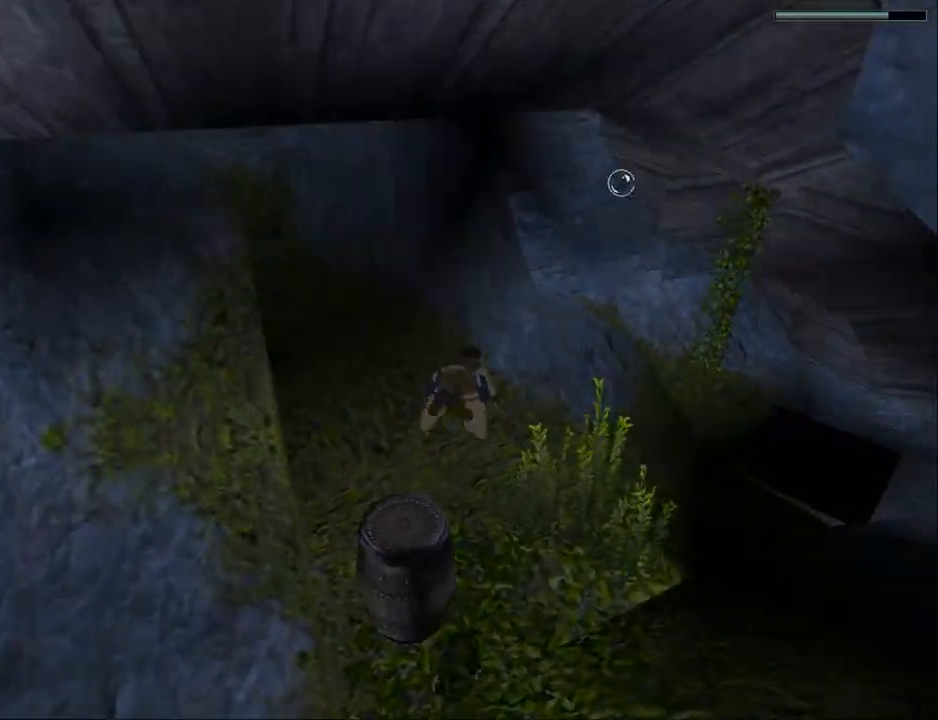
{"buttons": ["SQUARE"], "events": [[33, "DPAD_RIGHT", "down"], [67, "DPAD_DOWN", "up"], [267, "DPAD_RIGHT", "up"]]}
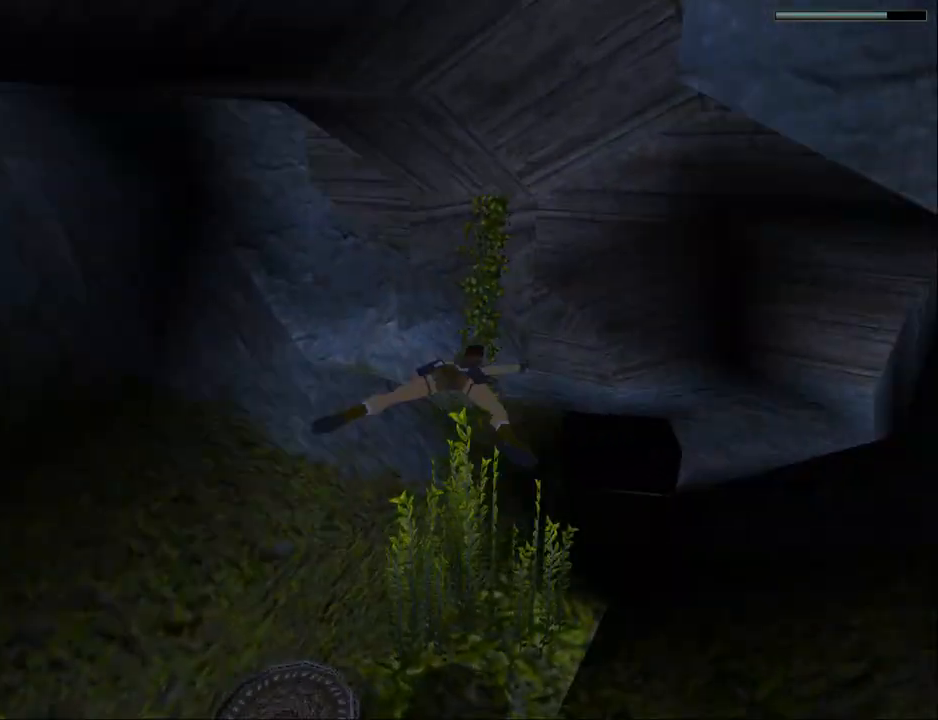
{"buttons": ["SQUARE", "DPAD_UP"], "events": [[167, "DPAD_DOWN", "down"], [267, "DPAD_DOWN", "up"], [467, "DPAD_UP", "down"]]}
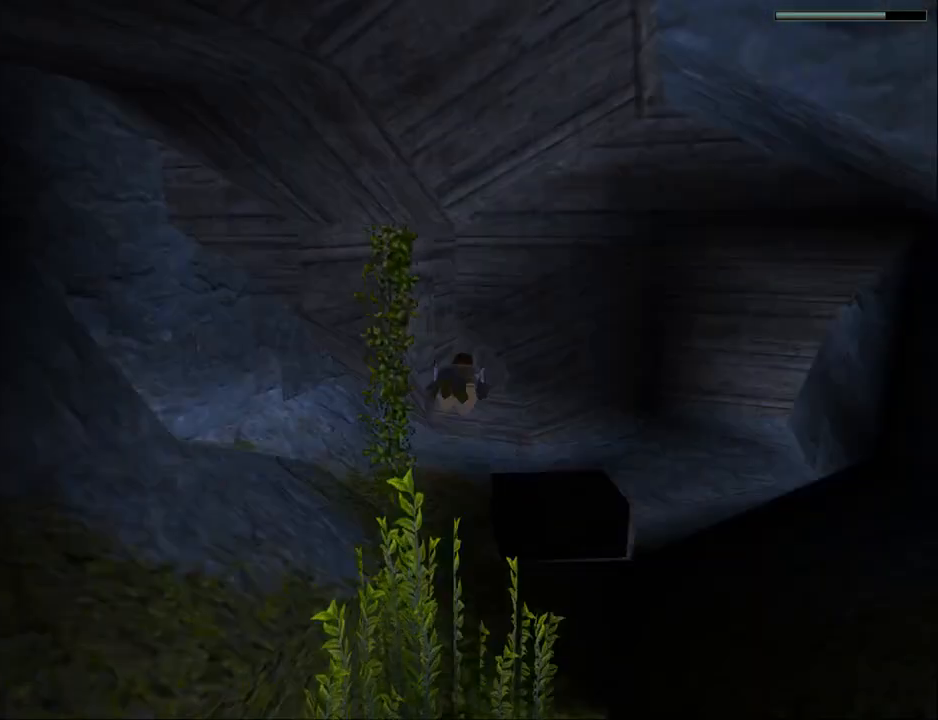
{"buttons": ["SQUARE", "DPAD_LEFT"], "events": [[100, "DPAD_UP", "up"], [400, "DPAD_LEFT", "down"]]}
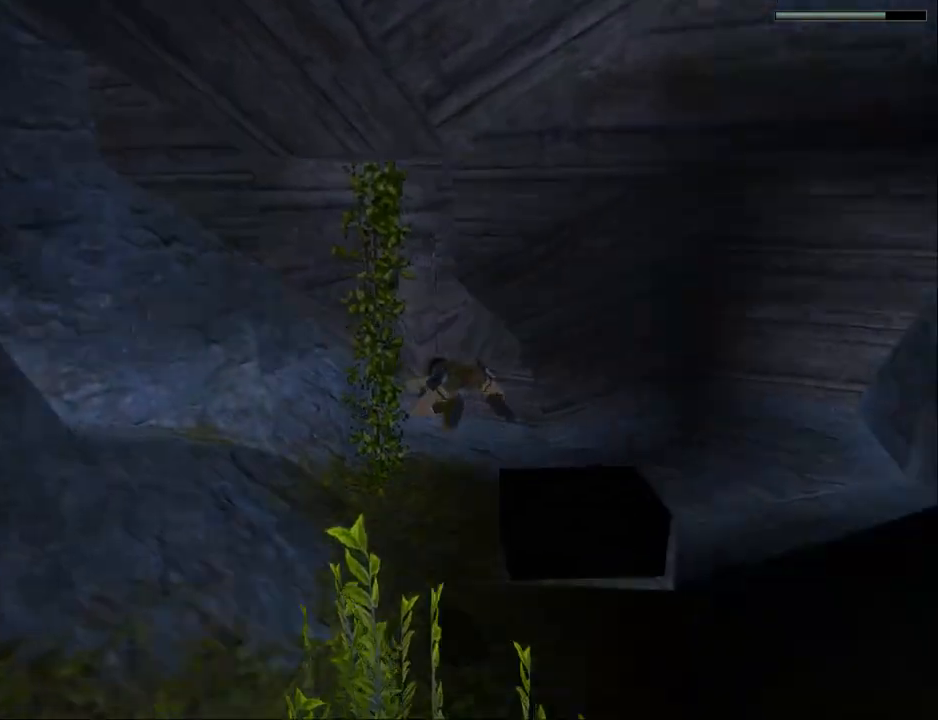
{"buttons": [], "events": [[333, "DPAD_LEFT", "up"], [400, "SQUARE", "up"]]}
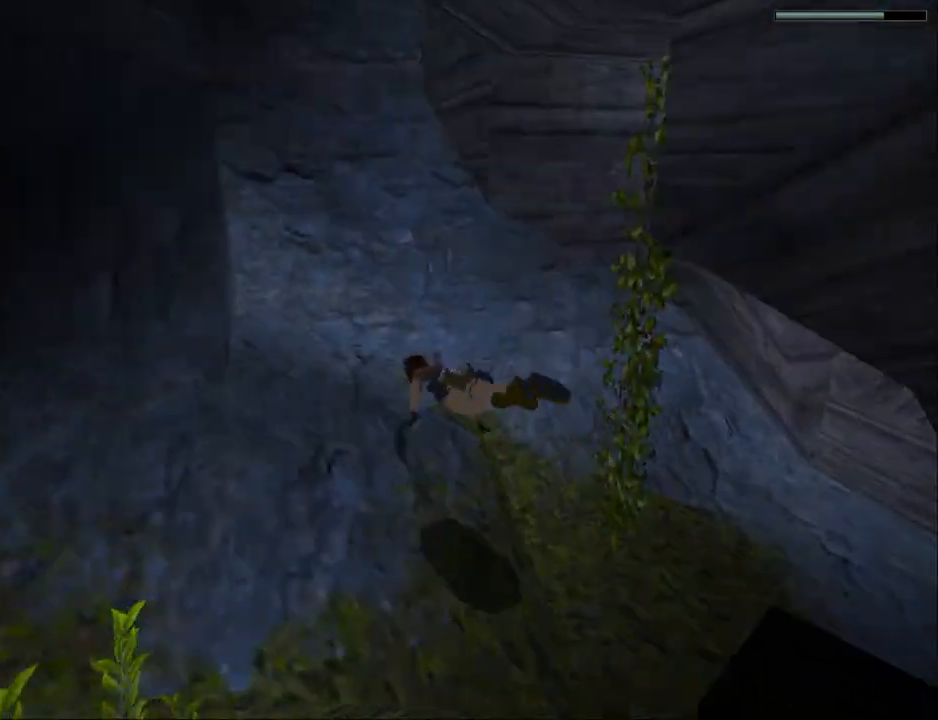
{"buttons": ["DPAD_RIGHT"], "events": [[200, "DPAD_RIGHT", "down"]]}
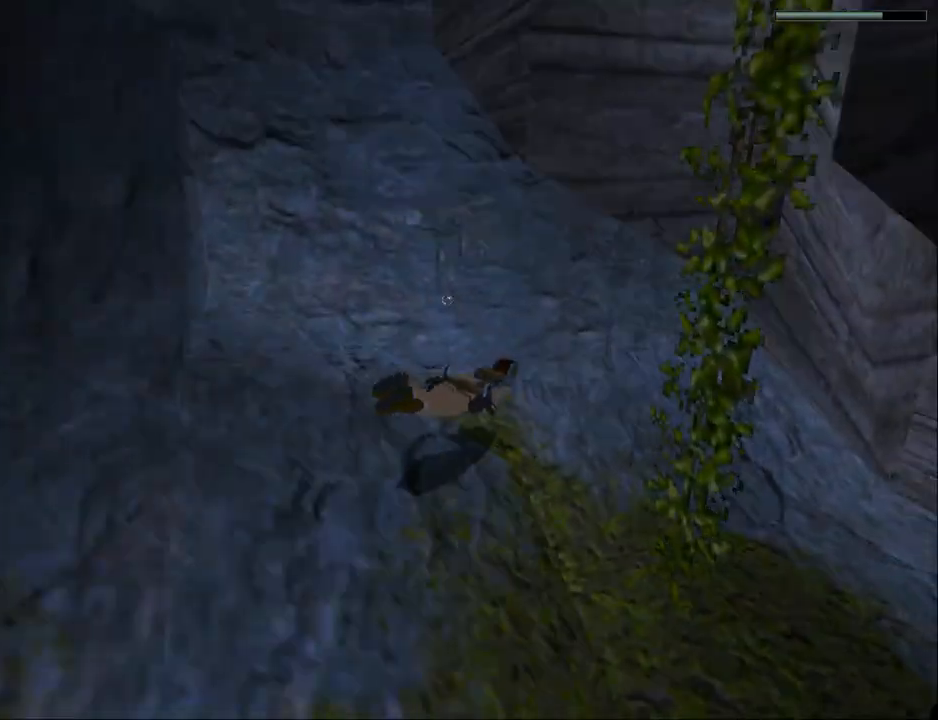
{"buttons": ["SQUARE", "DPAD_RIGHT"], "events": [[133, "SQUARE", "down"], [300, "DPAD_DOWN", "down"], [400, "DPAD_DOWN", "up"]]}
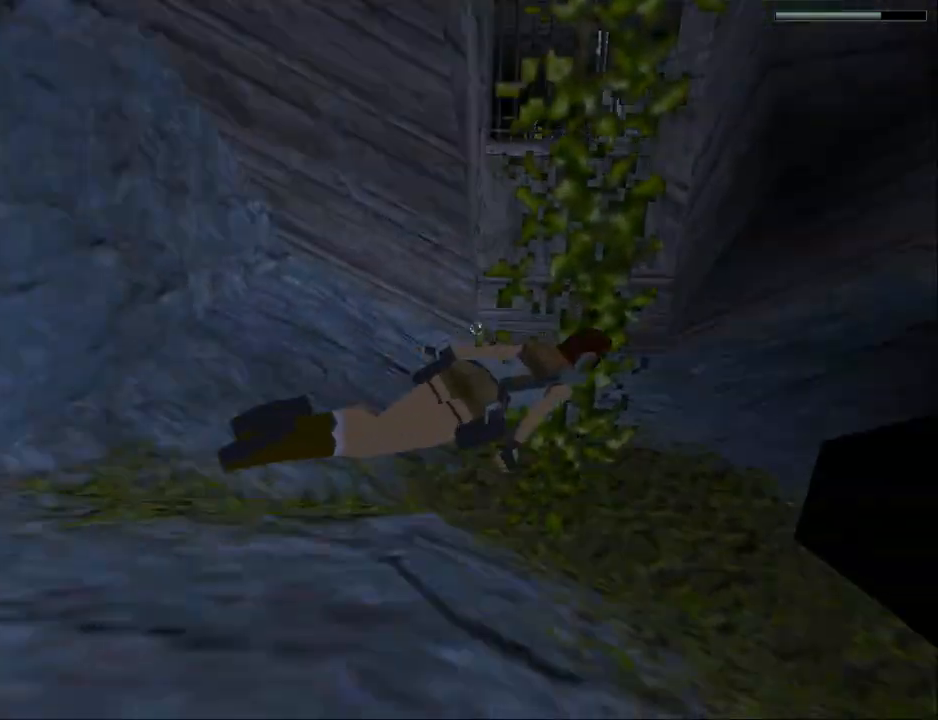
{"buttons": ["SQUARE"], "events": [[33, "DPAD_RIGHT", "up"], [233, "DPAD_LEFT", "down"], [400, "DPAD_LEFT", "up"]]}
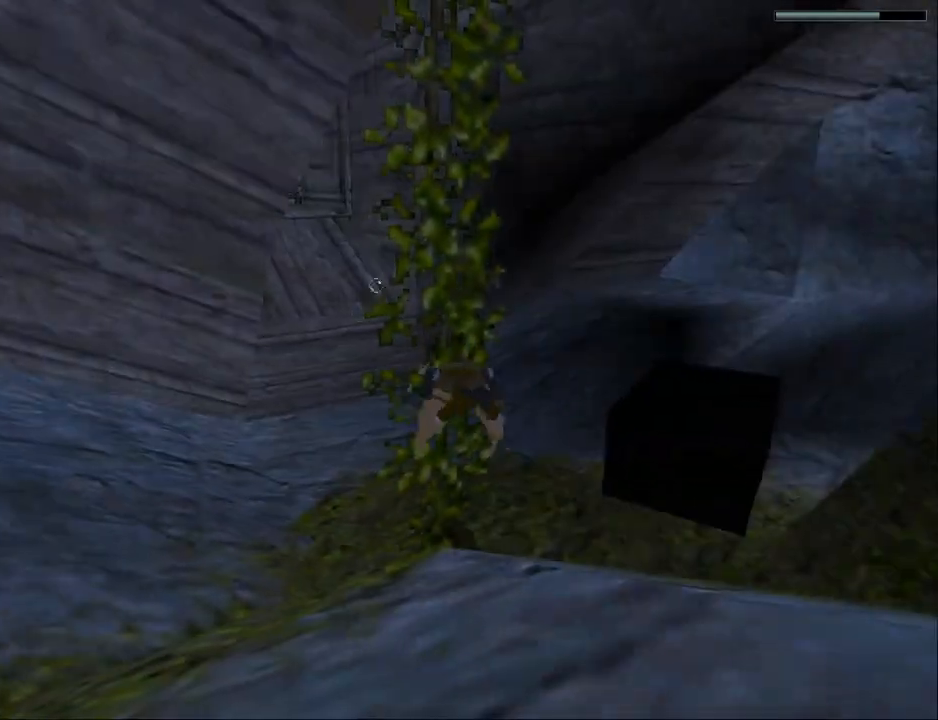
{"buttons": ["SQUARE"], "events": [[67, "DPAD_DOWN", "down"], [200, "DPAD_LEFT", "down"], [300, "DPAD_LEFT", "up"], [433, "DPAD_DOWN", "up"]]}
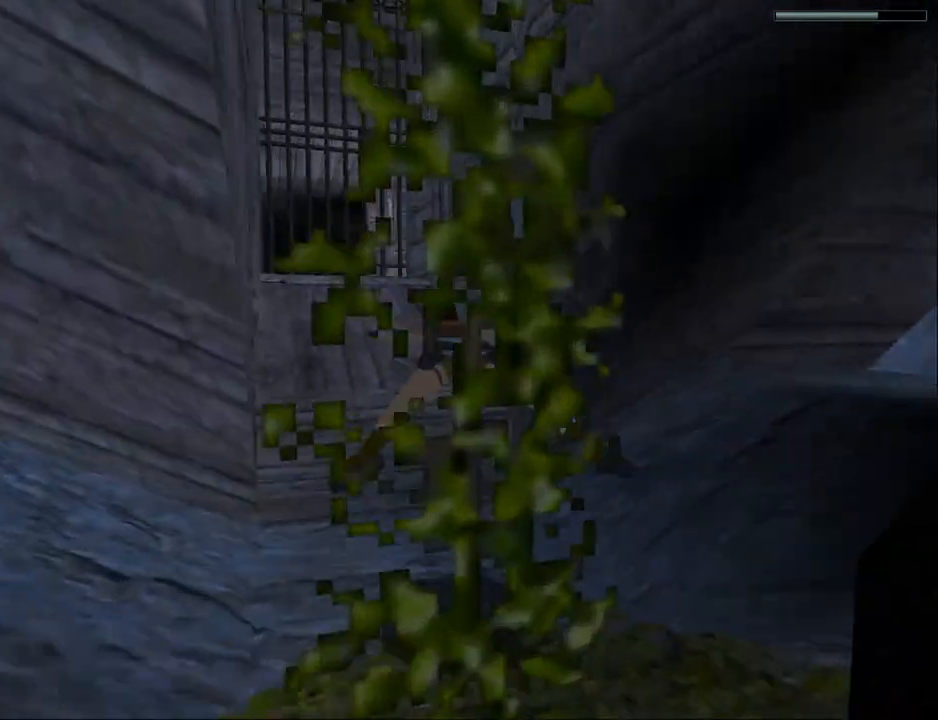
{"buttons": ["SQUARE"], "events": [[67, "DPAD_DOWN", "down"], [100, "DPAD_LEFT", "down"], [233, "DPAD_LEFT", "up"], [467, "DPAD_DOWN", "up"]]}
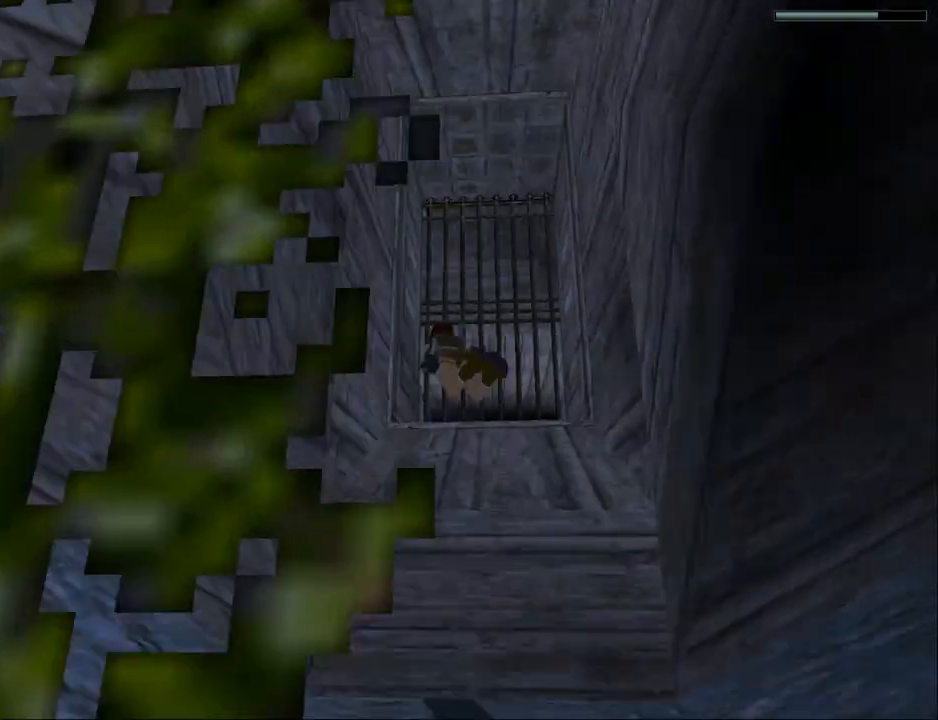
{"buttons": ["SQUARE", "DPAD_UP"], "events": [[267, "DPAD_RIGHT", "down"], [267, "DPAD_UP", "down"], [333, "DPAD_RIGHT", "up"]]}
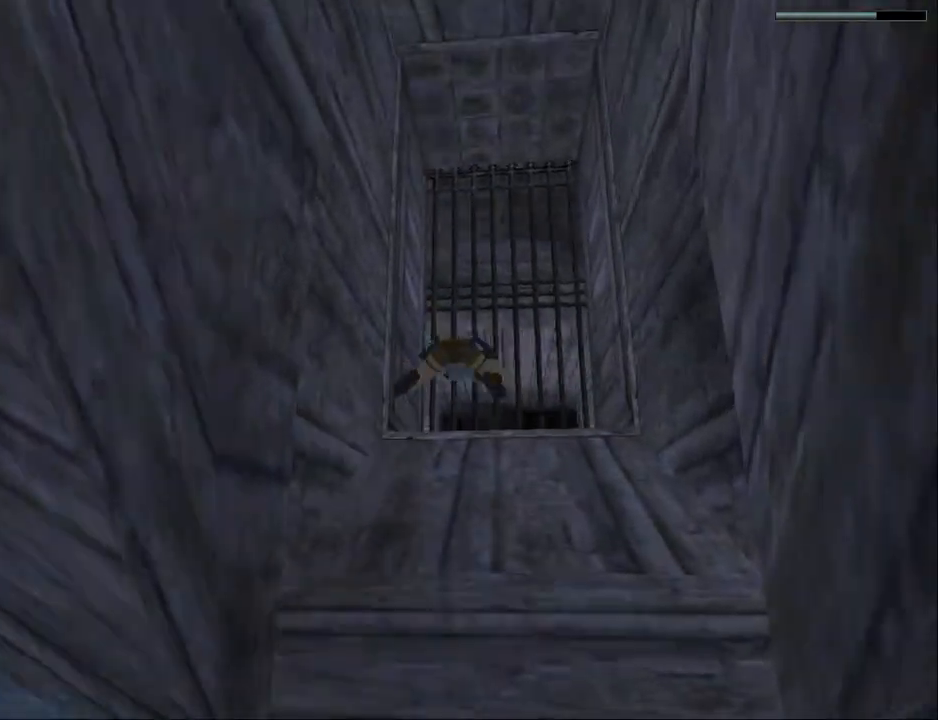
{"buttons": [], "events": [[167, "SQUARE", "up"], [200, "DPAD_RIGHT", "down"], [300, "DPAD_RIGHT", "up"], [400, "DPAD_UP", "up"]]}